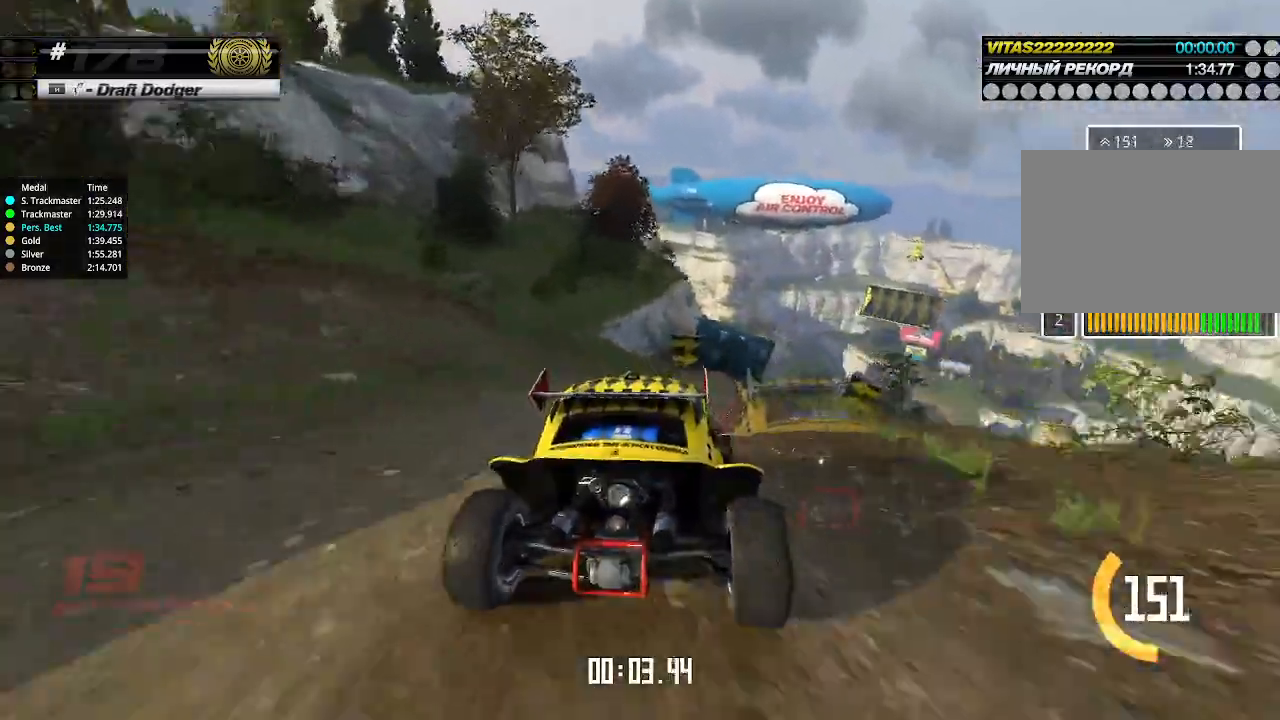
Gameplay with keyboard; each line is a JSON object with the keys held at the frame after it. "events" lists presses ("down") and releases ("up") of "down", "left", "right" and "up" between this image and that frame as [ms after this image, input, new state], when the widget could be followed in between. No other keys are recorded. Mouse input is not recorded.
{"keys": ["right", "up"], "events": [[67, "right", "up"], [167, "right", "down"], [200, "right", "up"], [500, "right", "down"]]}
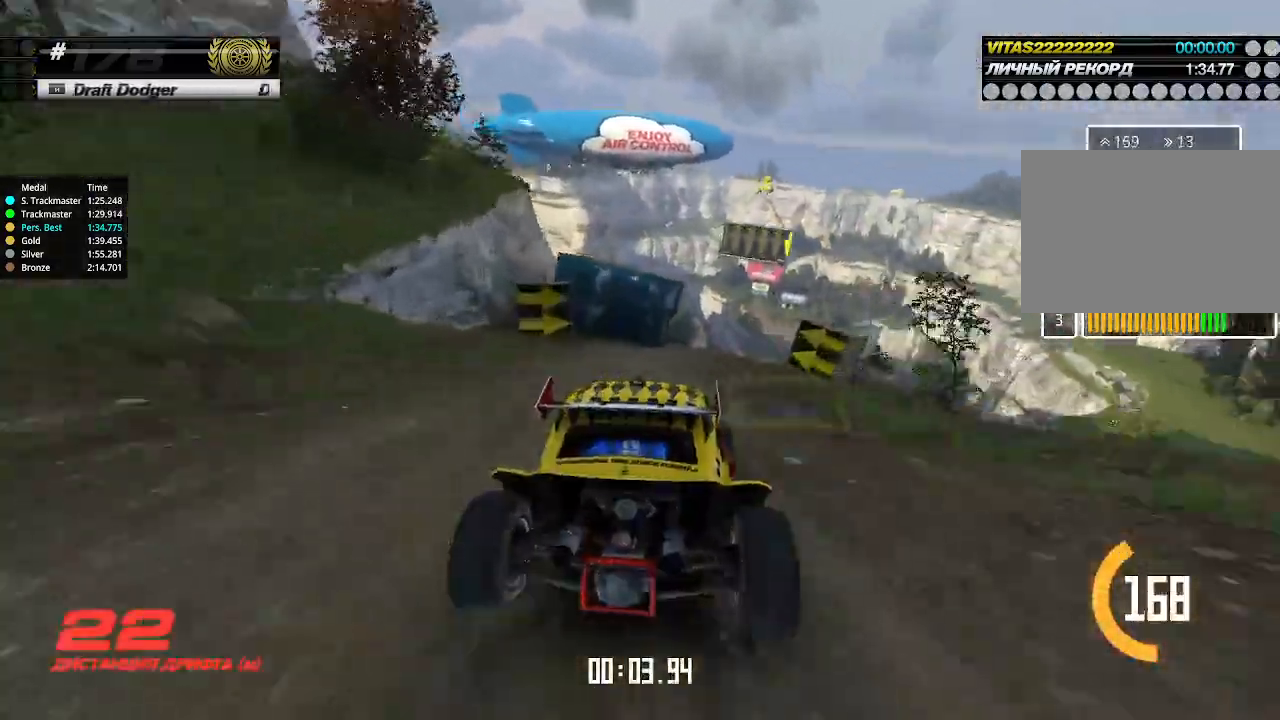
{"keys": ["up"], "events": [[133, "right", "up"], [433, "left", "down"], [467, "left", "up"]]}
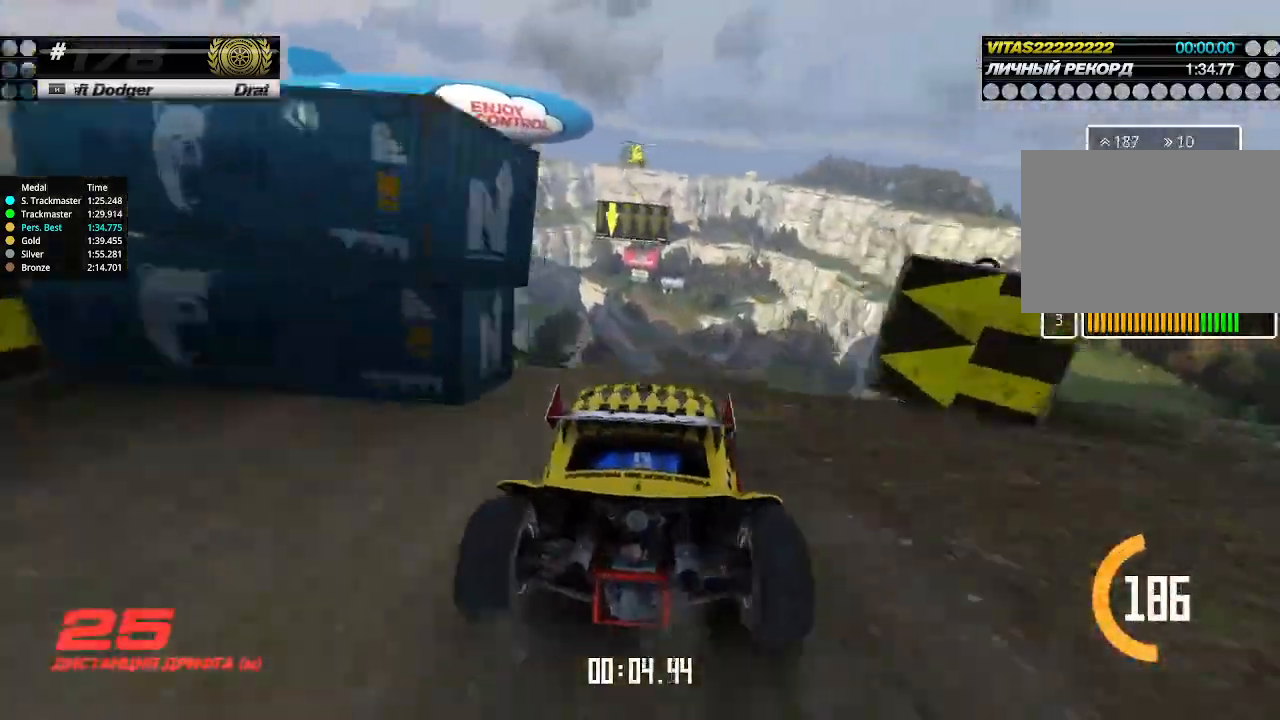
{"keys": ["right", "up"], "events": [[500, "right", "down"]]}
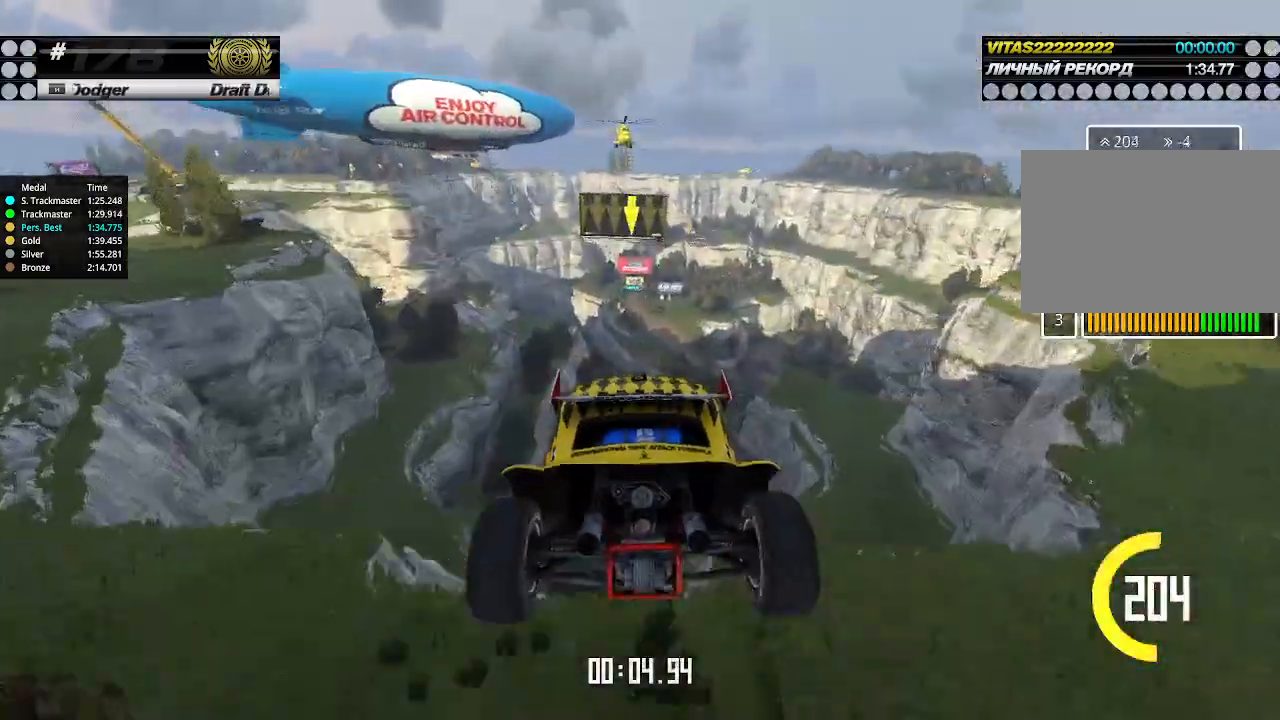
{"keys": ["right", "up"], "events": [[33, "down", "down"], [167, "down", "up"]]}
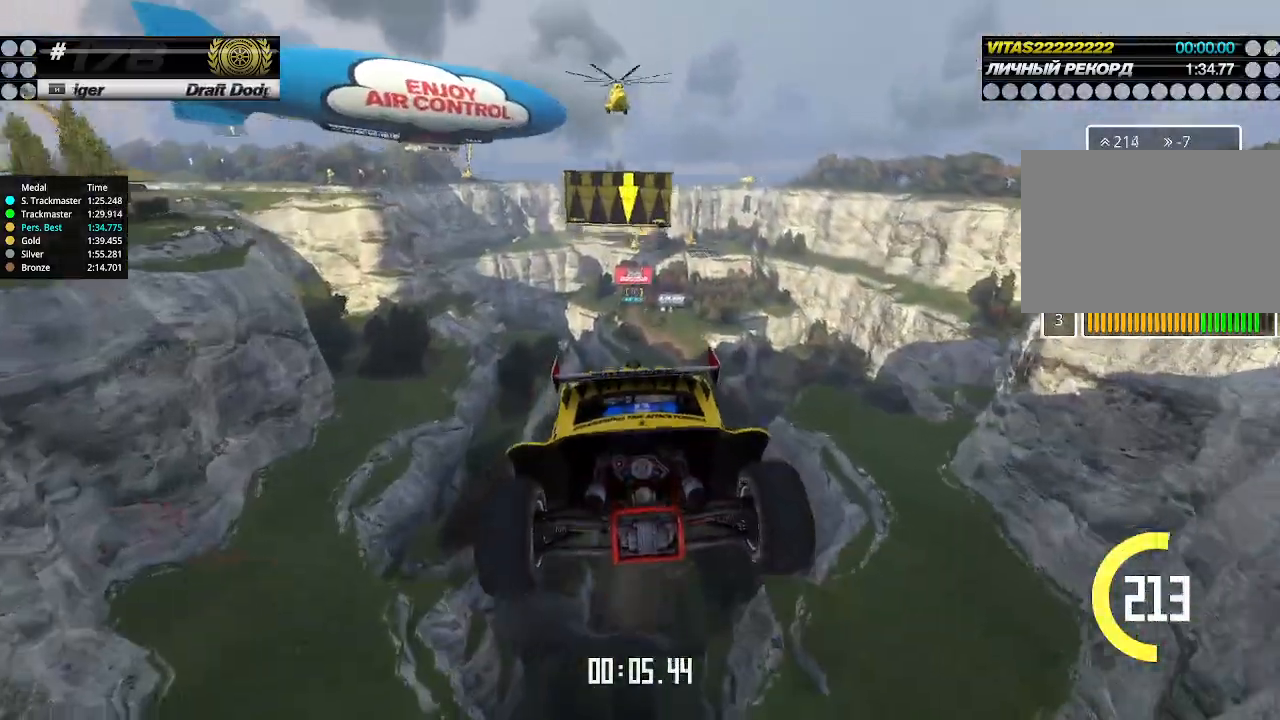
{"keys": ["up"], "events": [[33, "right", "up"]]}
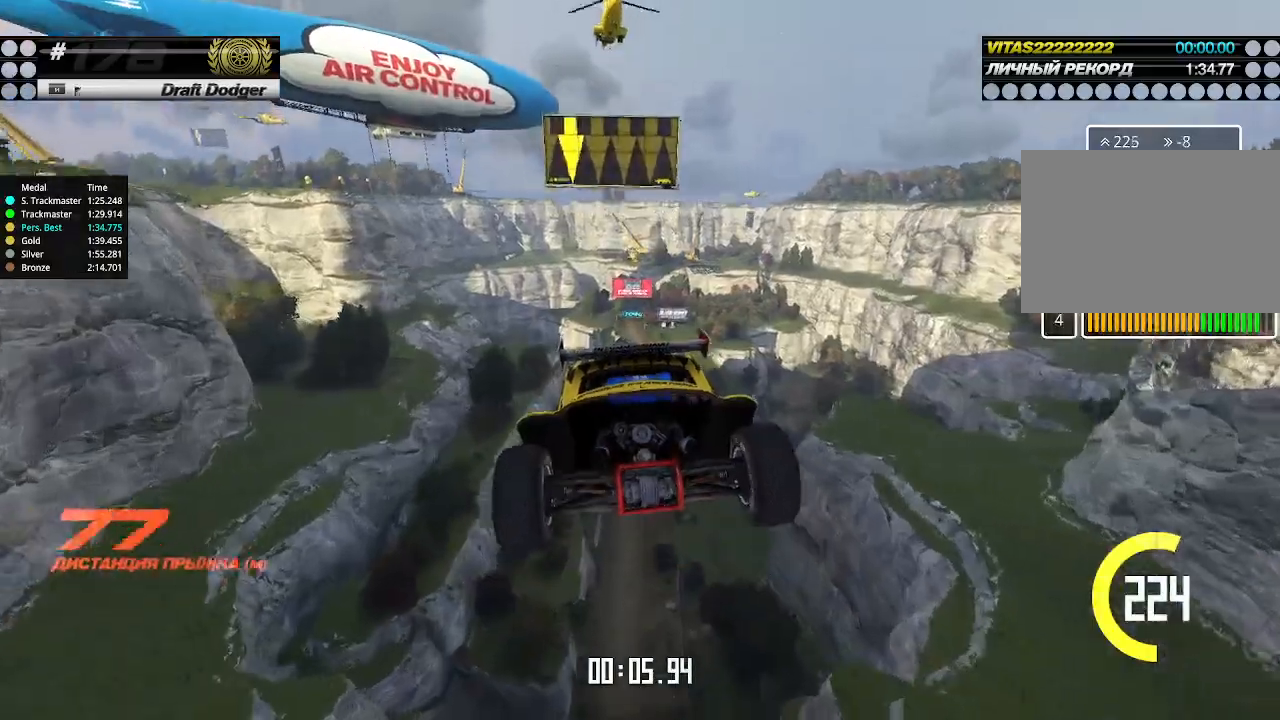
{"keys": ["up"], "events": []}
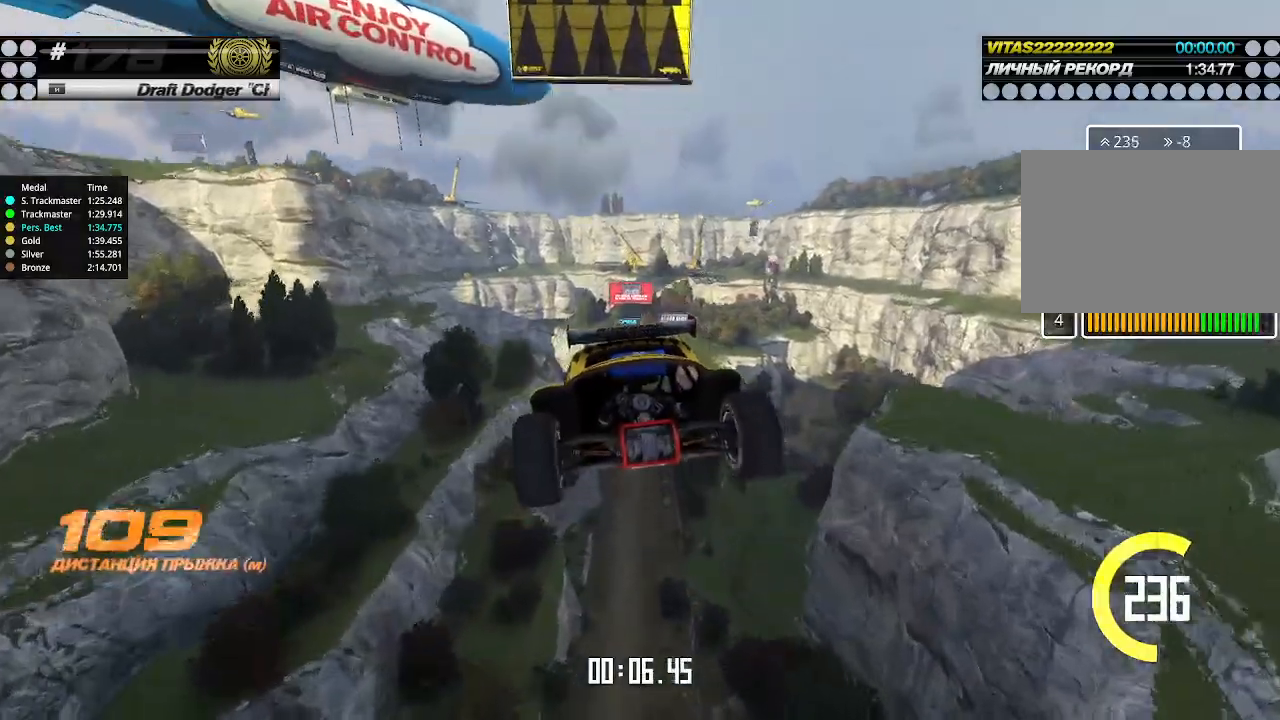
{"keys": ["up"], "events": []}
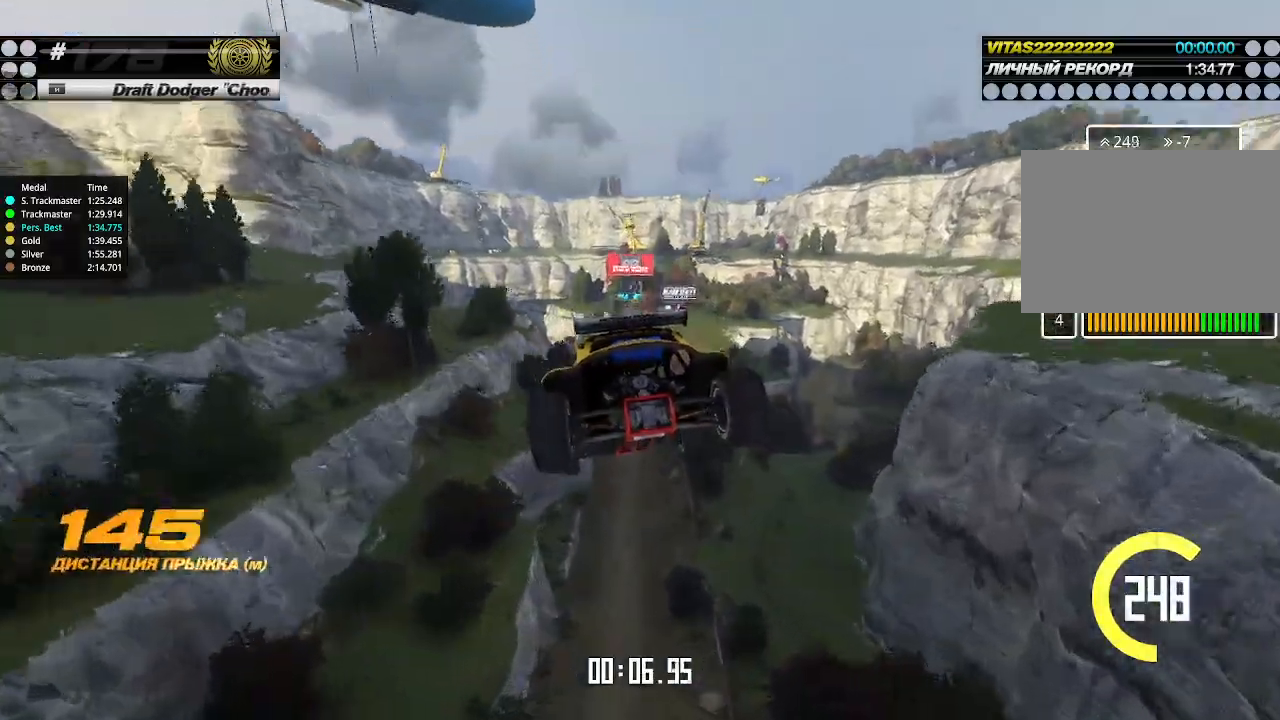
{"keys": ["up"], "events": []}
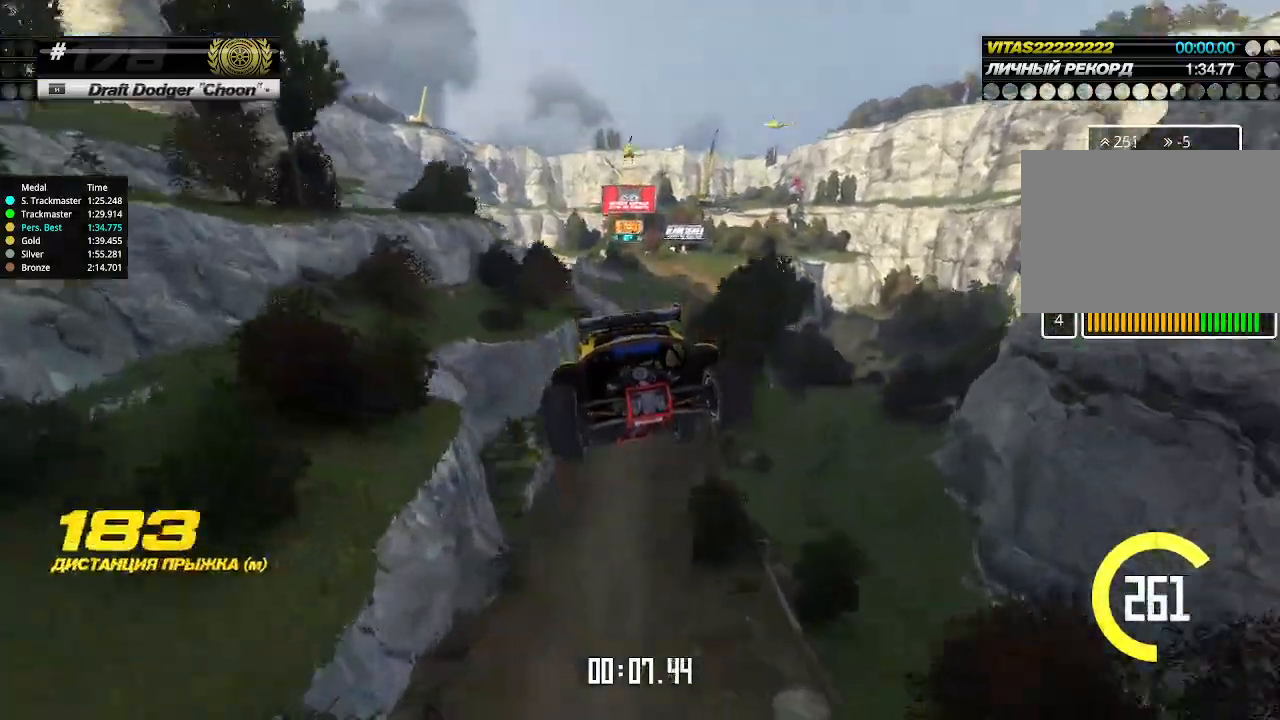
{"keys": ["up"], "events": []}
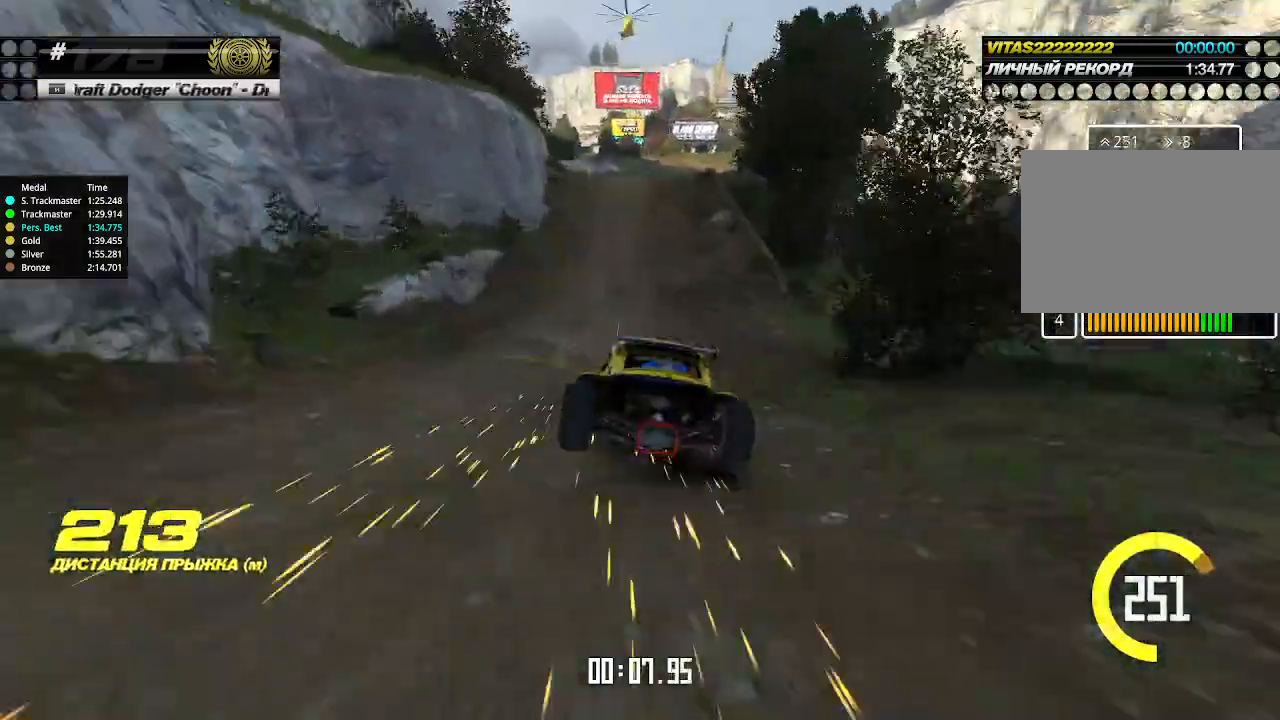
{"keys": ["up"], "events": [[200, "right", "down"], [267, "right", "up"]]}
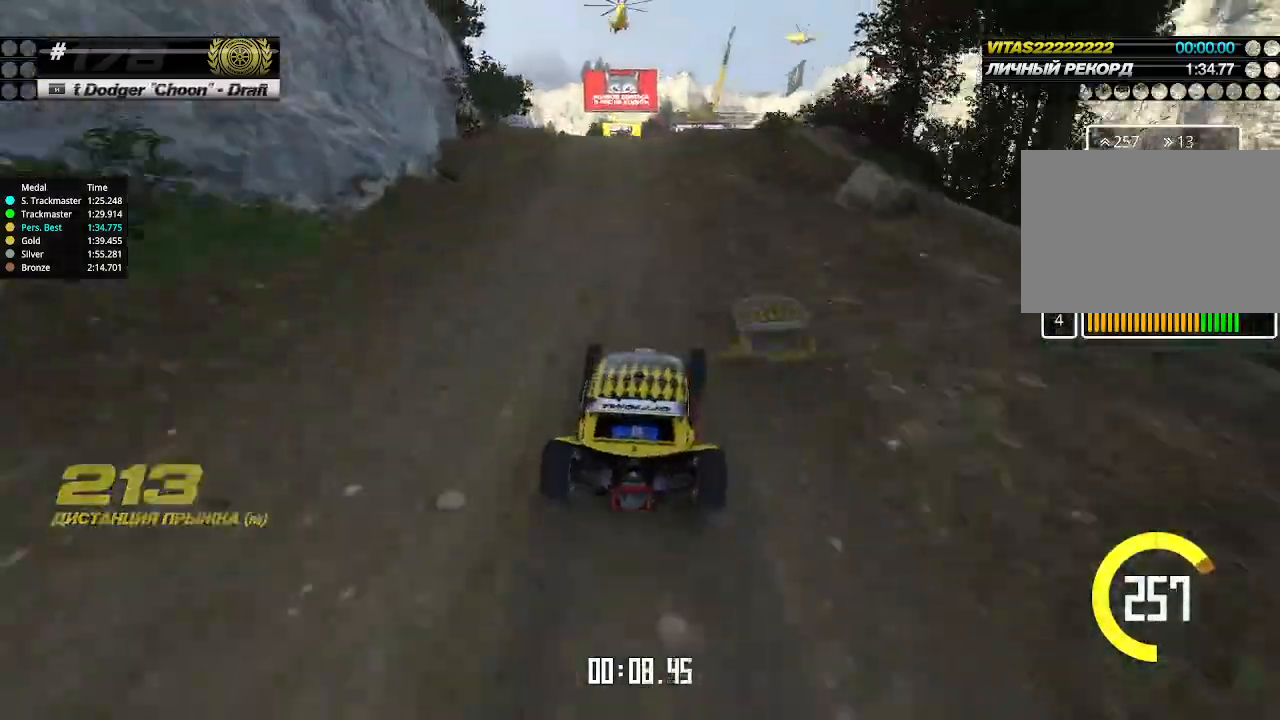
{"keys": ["up"], "events": [[100, "left", "down"], [133, "left", "up"]]}
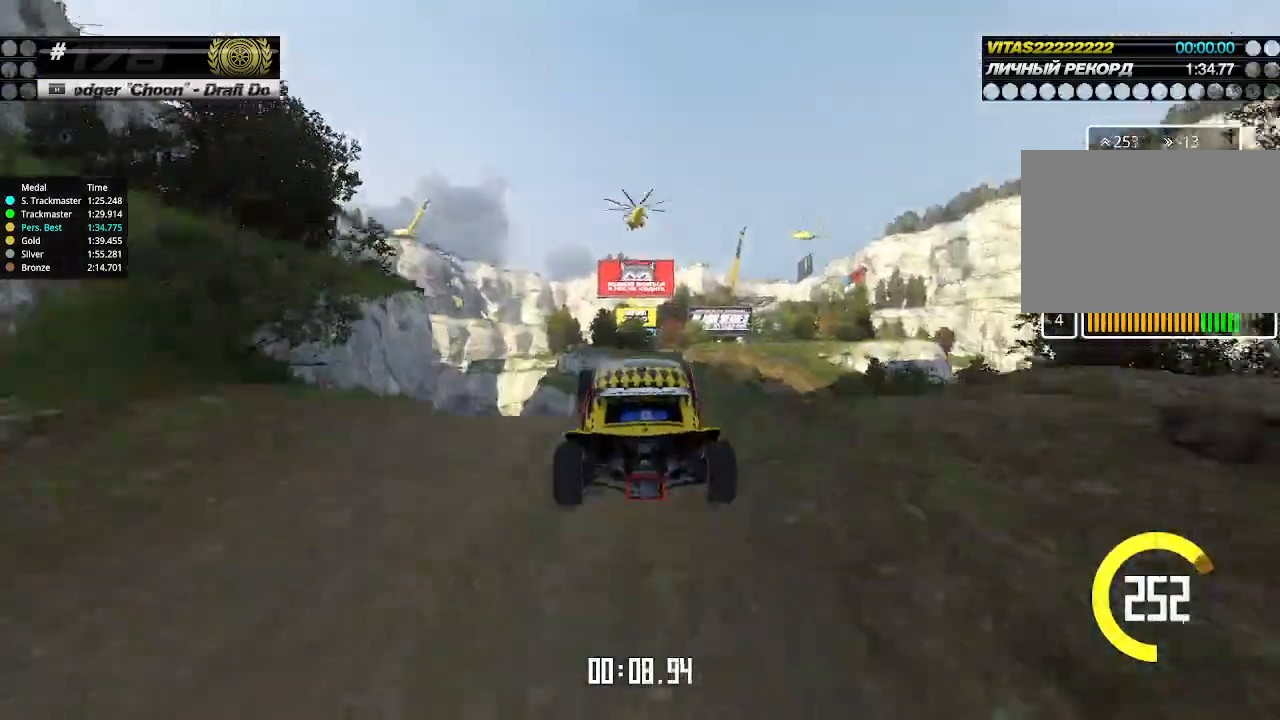
{"keys": ["right", "up"], "events": [[67, "right", "down"], [233, "down", "down"], [300, "down", "up"]]}
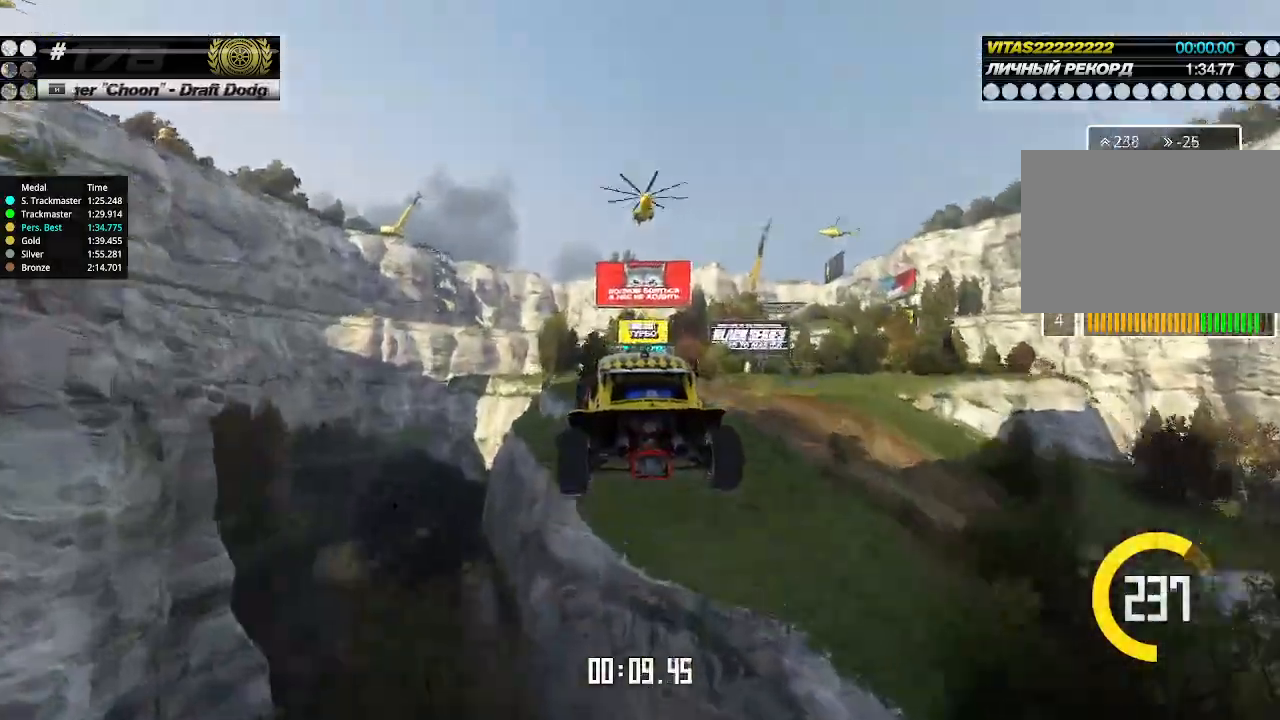
{"keys": ["right", "up"], "events": []}
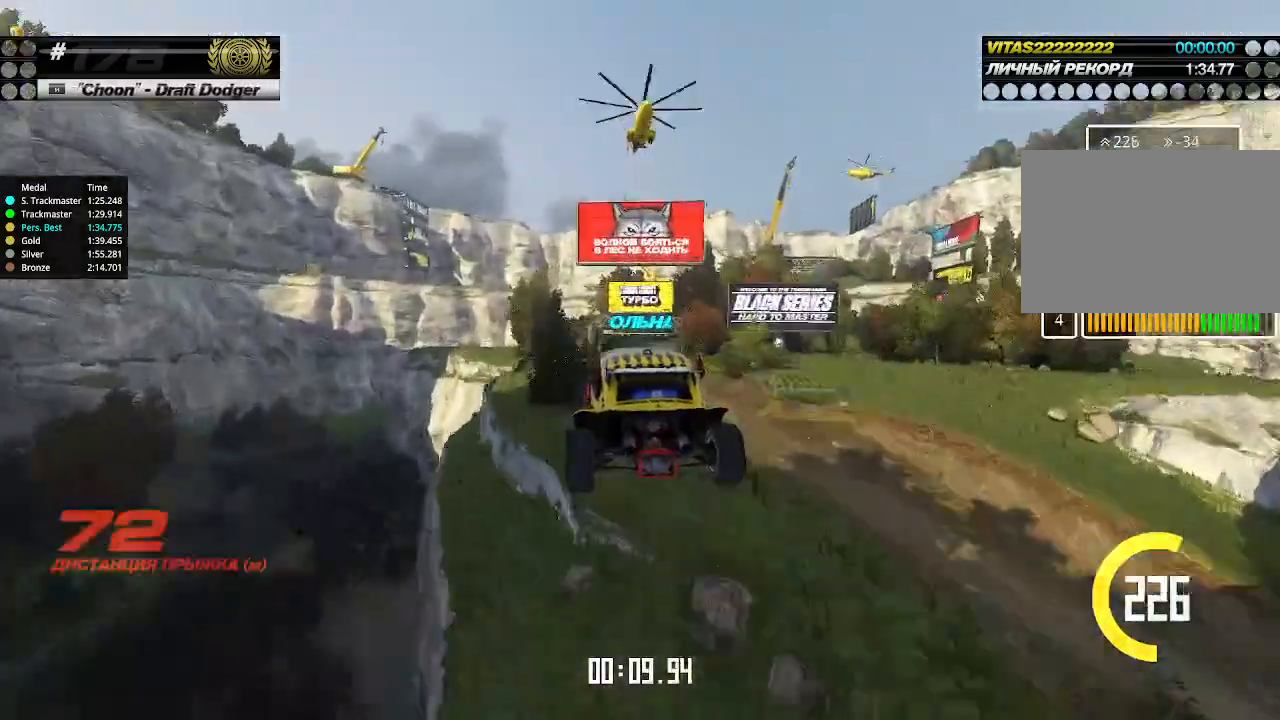
{"keys": ["right", "up"], "events": []}
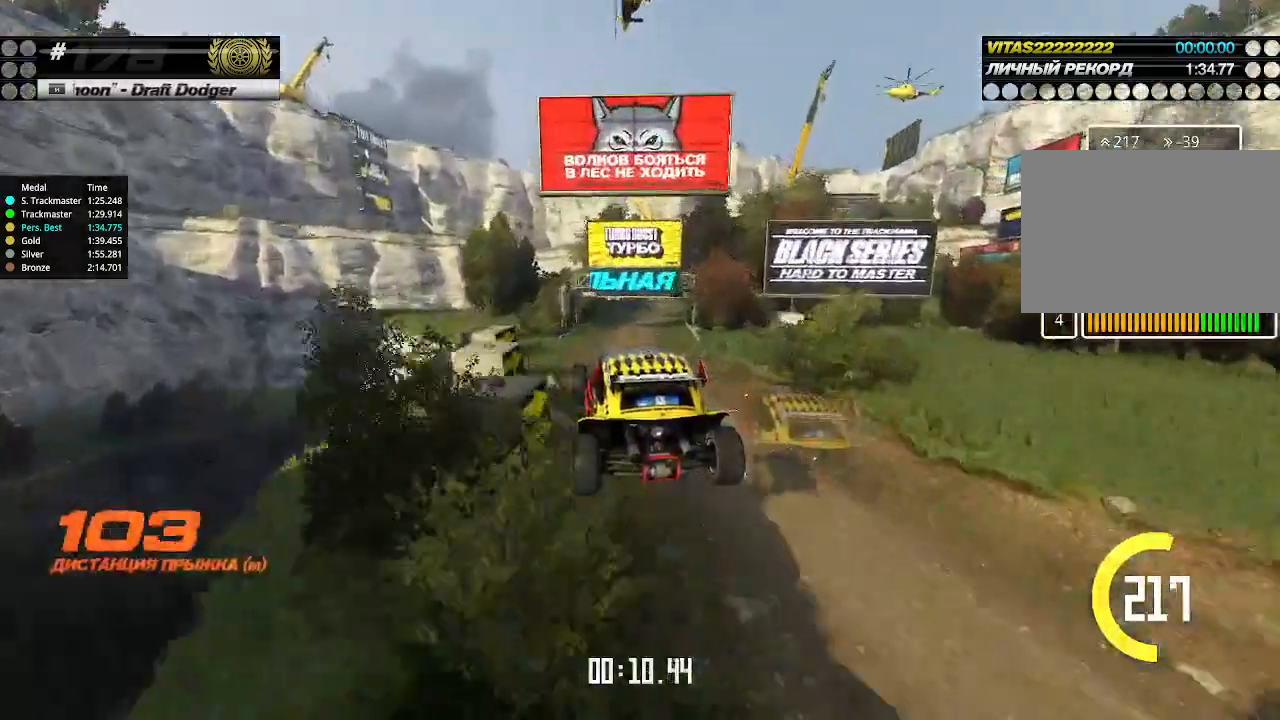
{"keys": ["right", "up"], "events": []}
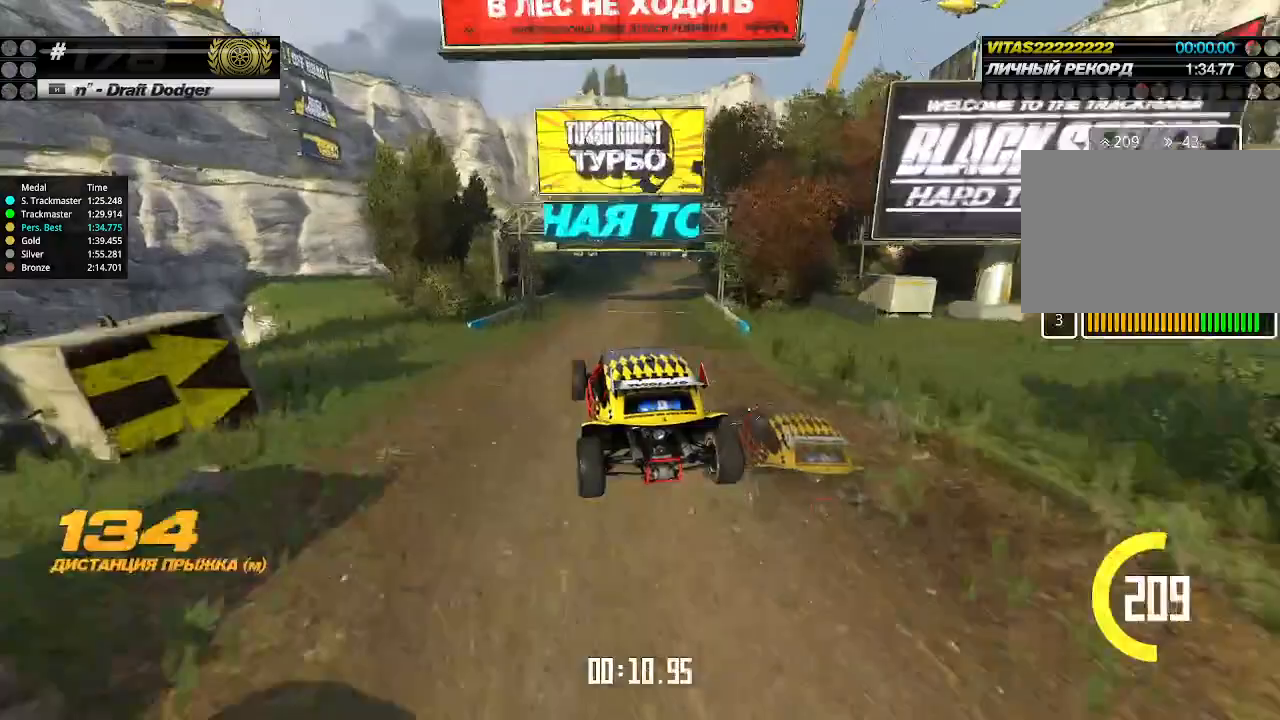
{"keys": ["up"], "events": [[433, "right", "up"]]}
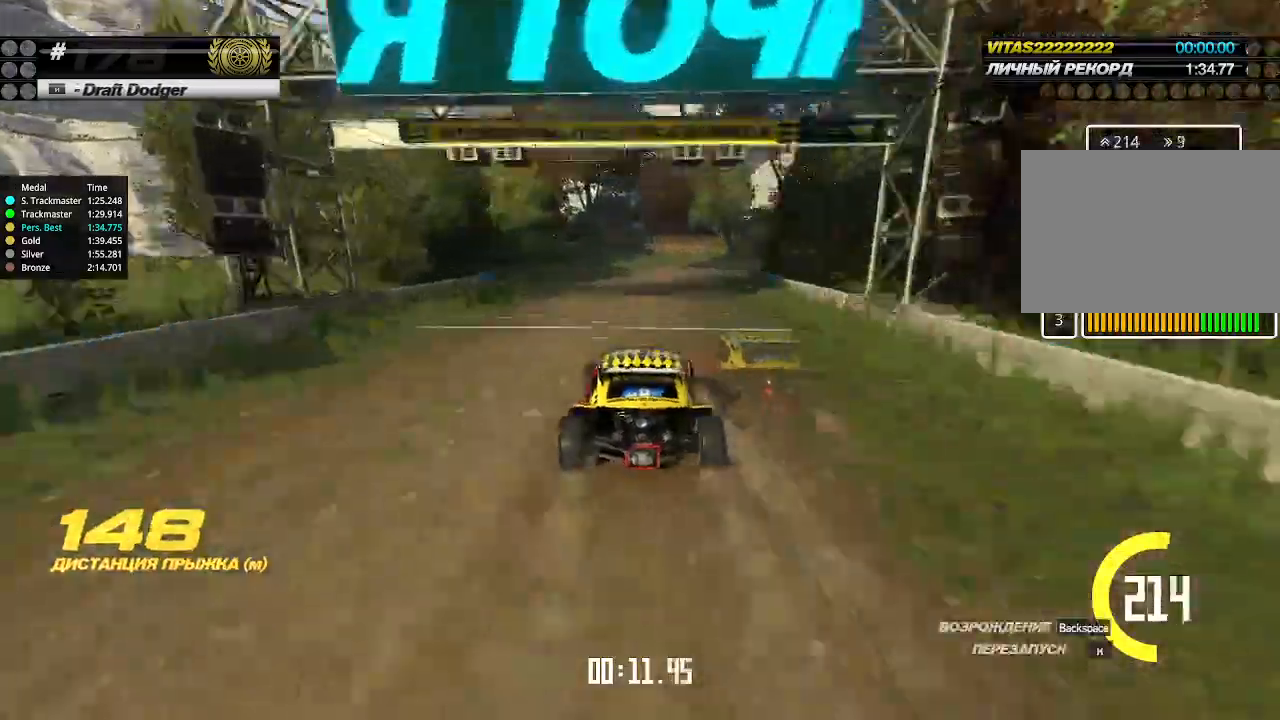
{"keys": ["right", "up"], "events": [[33, "right", "down"], [133, "right", "up"], [200, "right", "down"], [300, "right", "up"], [467, "right", "down"]]}
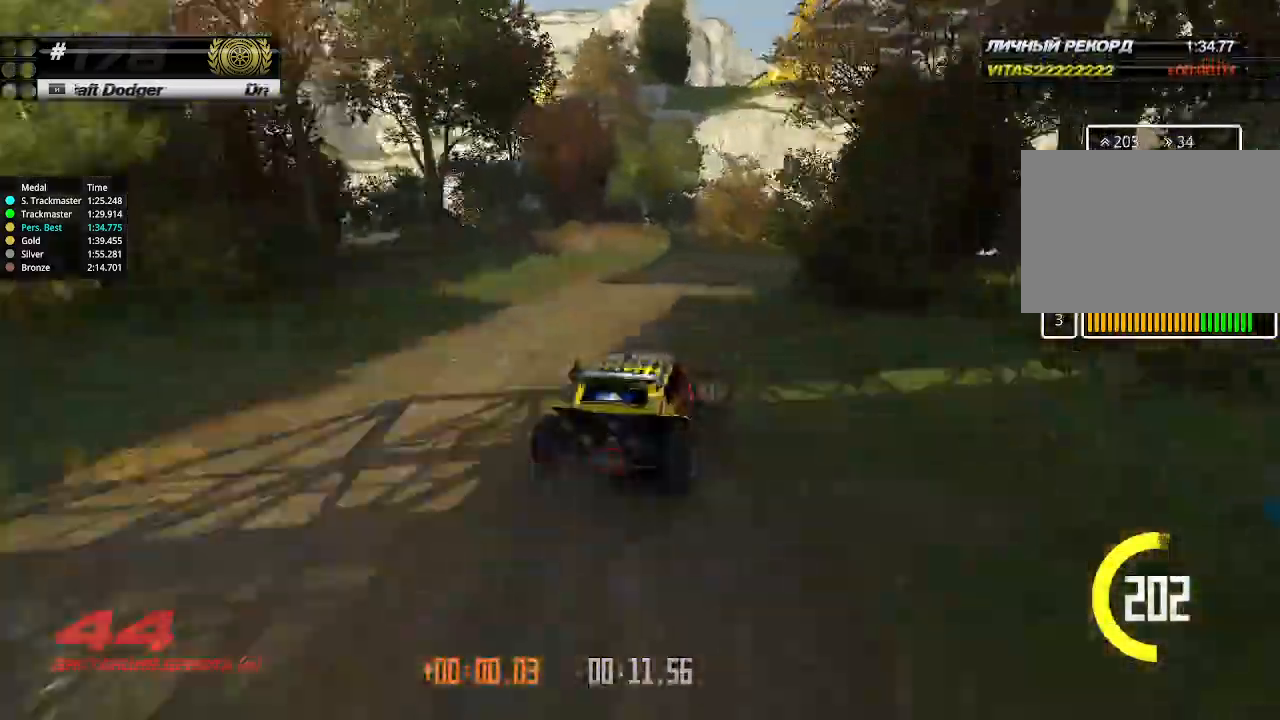
{"keys": ["up"], "events": [[67, "right", "up"], [100, "right", "down"], [267, "right", "up"], [367, "right", "down"], [467, "right", "up"]]}
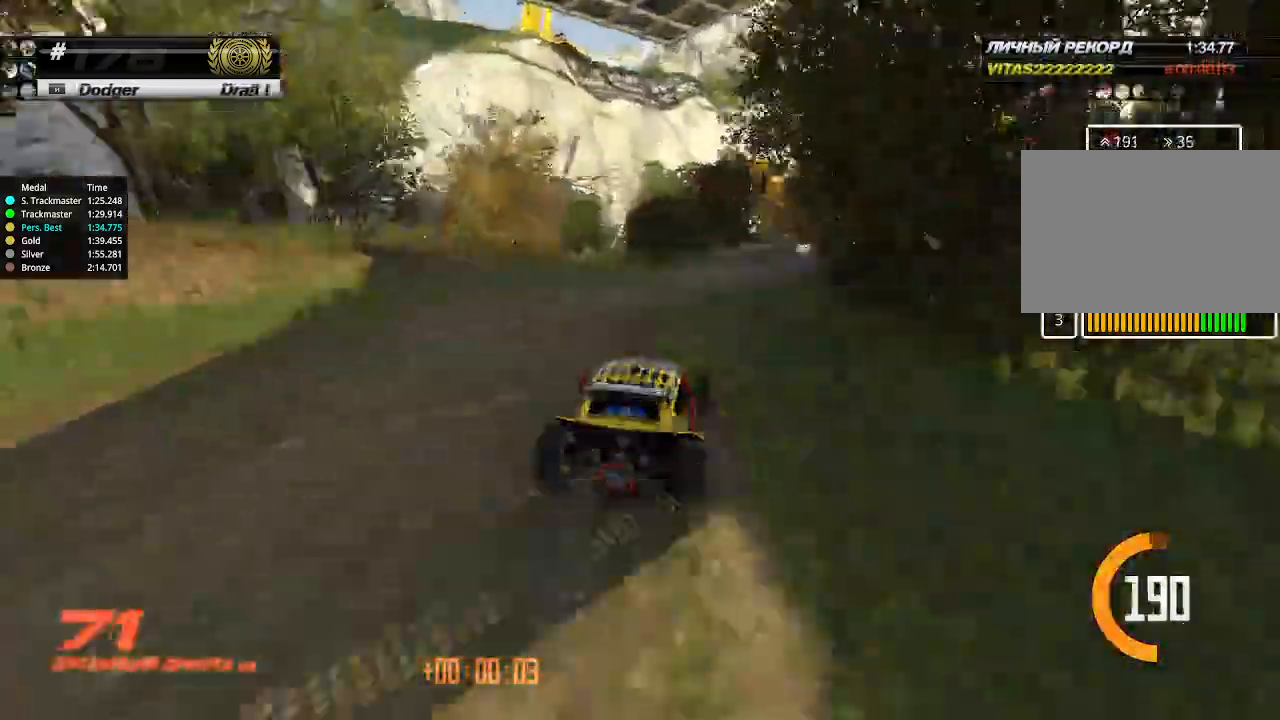
{"keys": ["up"], "events": [[67, "right", "down"], [167, "right", "up"], [267, "right", "down"], [367, "right", "up"]]}
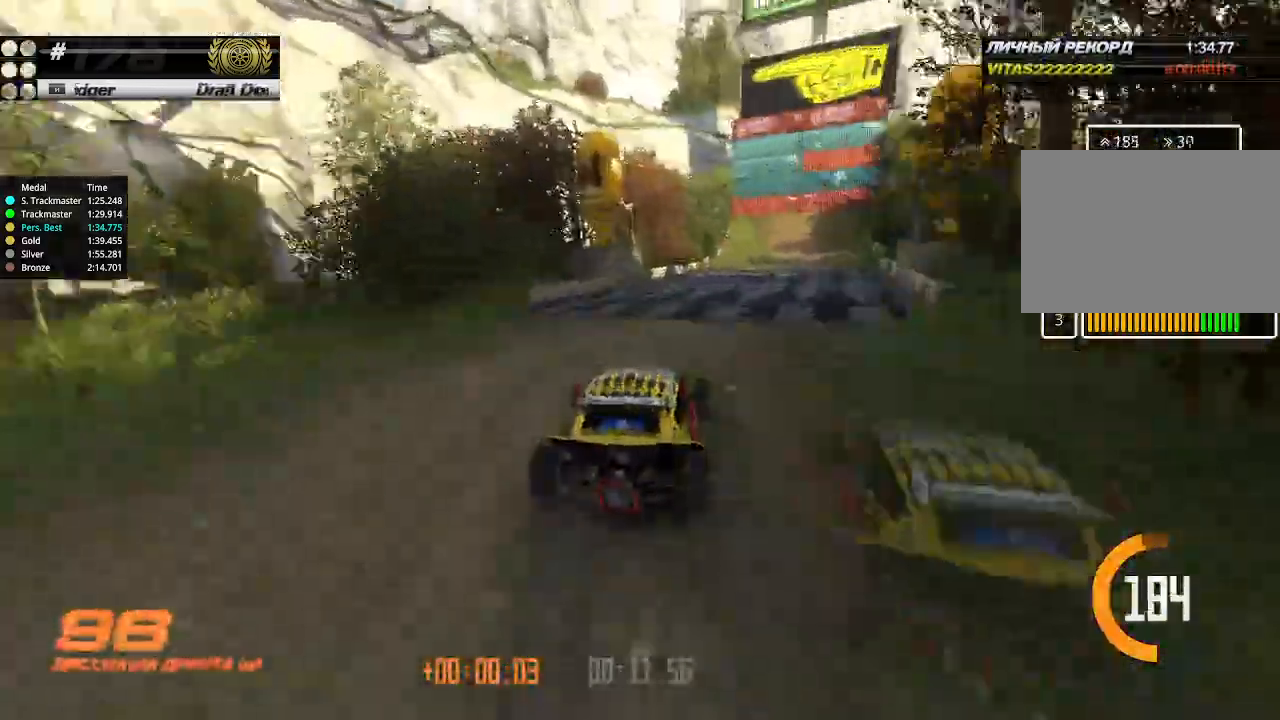
{"keys": ["up"], "events": [[200, "right", "down"], [367, "right", "up"]]}
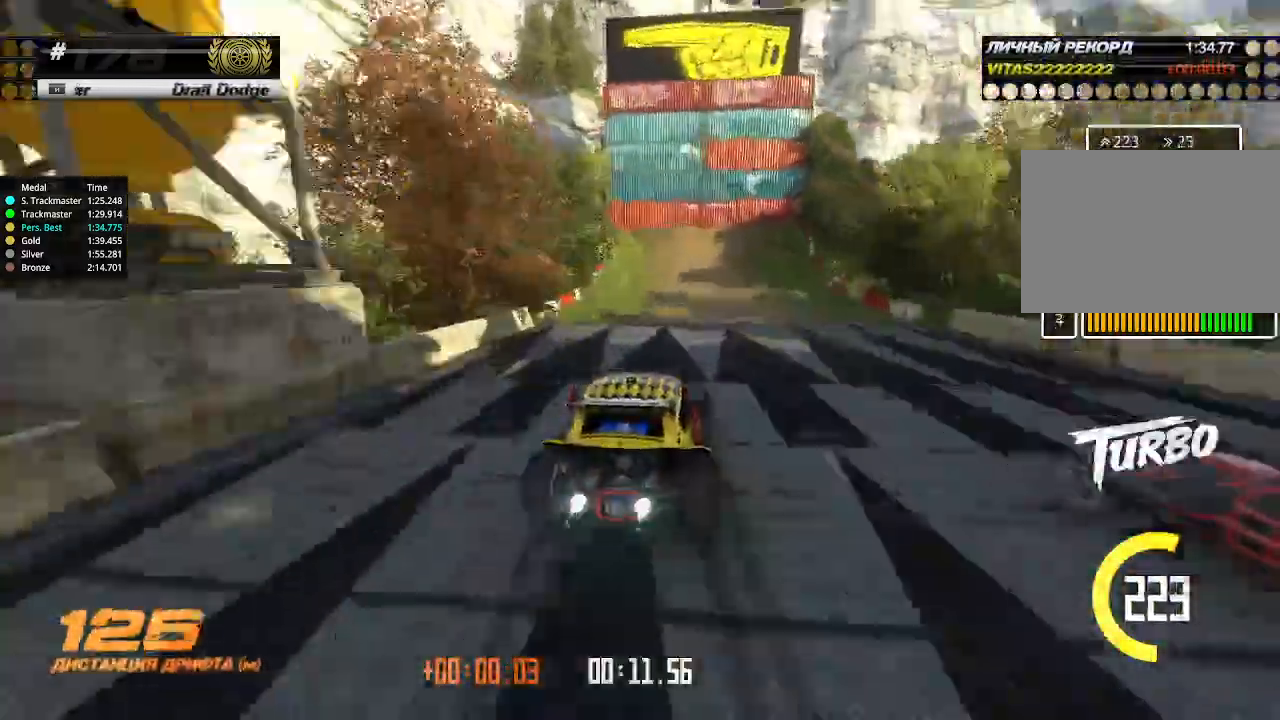
{"keys": ["left", "up"], "events": [[167, "left", "down"]]}
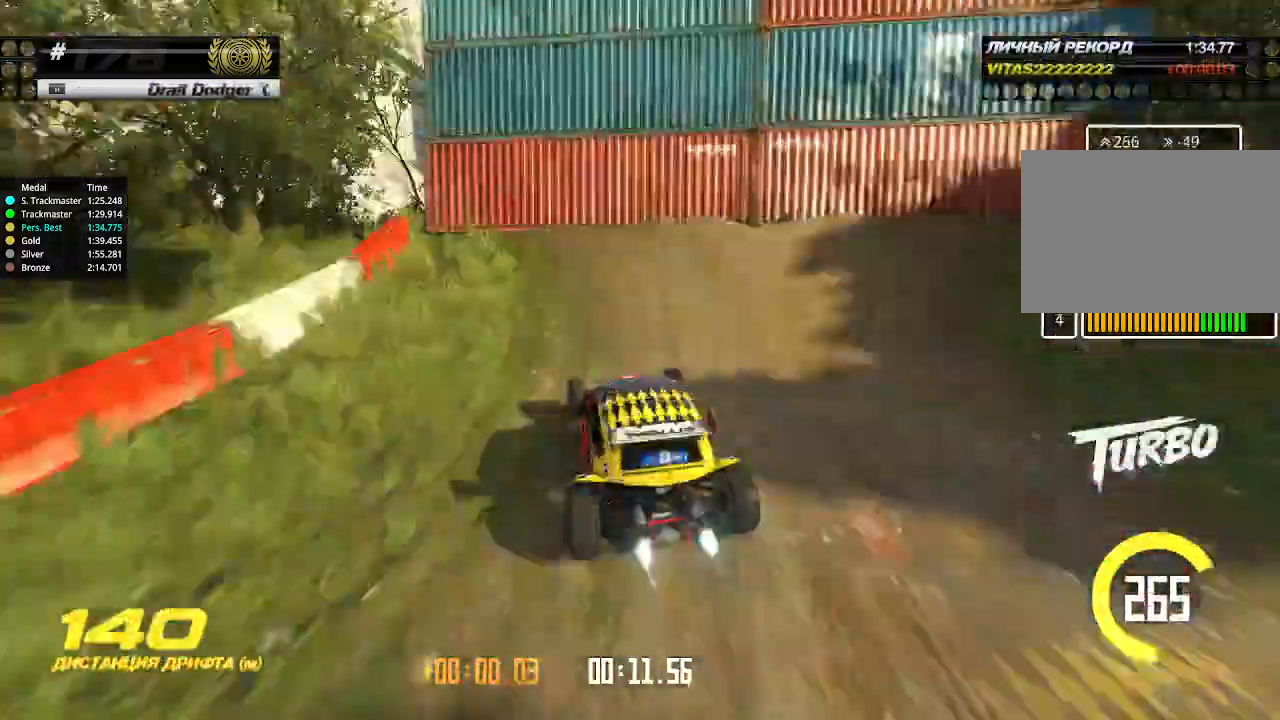
{"keys": ["left", "up"], "events": [[33, "left", "up"], [67, "left", "down"]]}
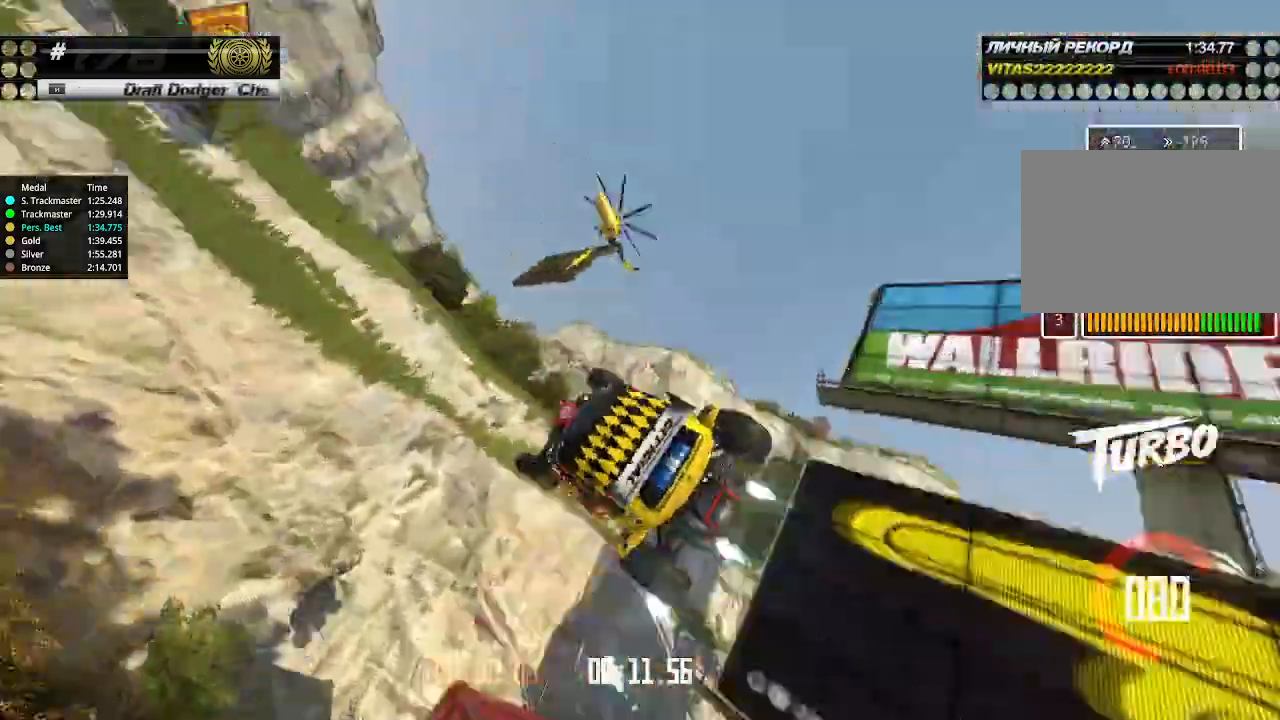
{"keys": ["right", "up"], "events": [[133, "left", "up"], [133, "right", "down"]]}
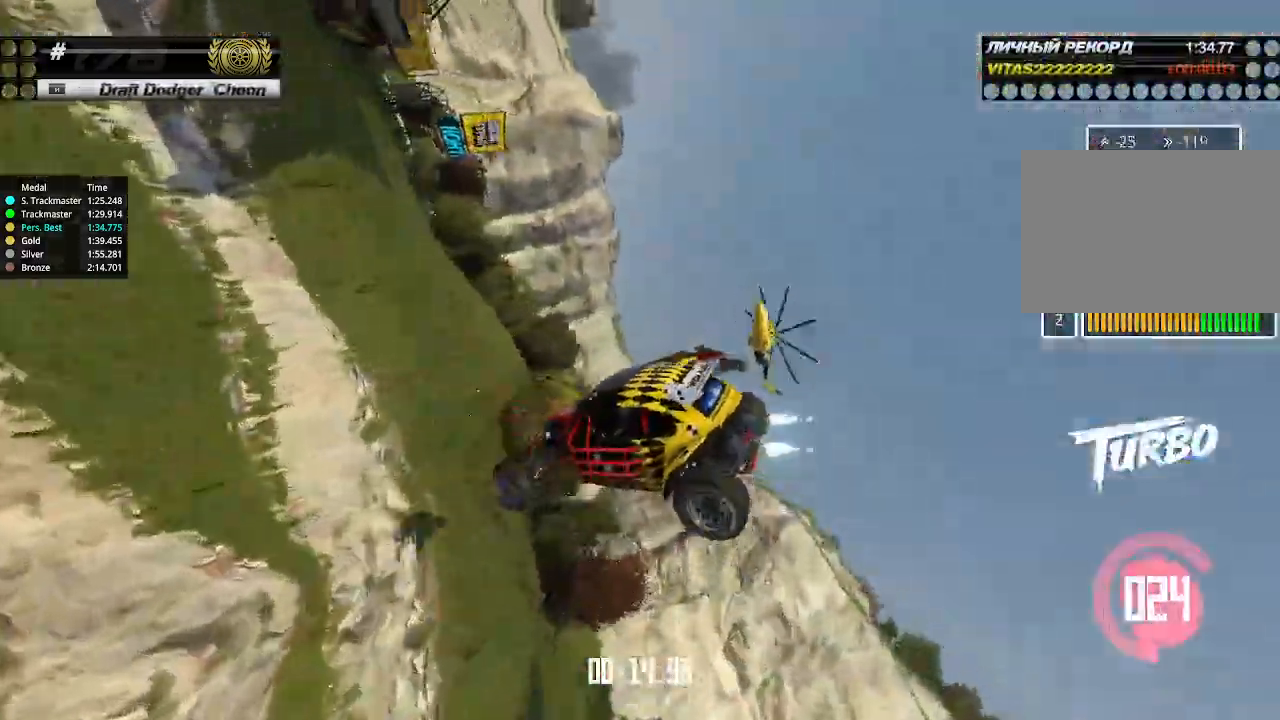
{"keys": ["right", "up"], "events": []}
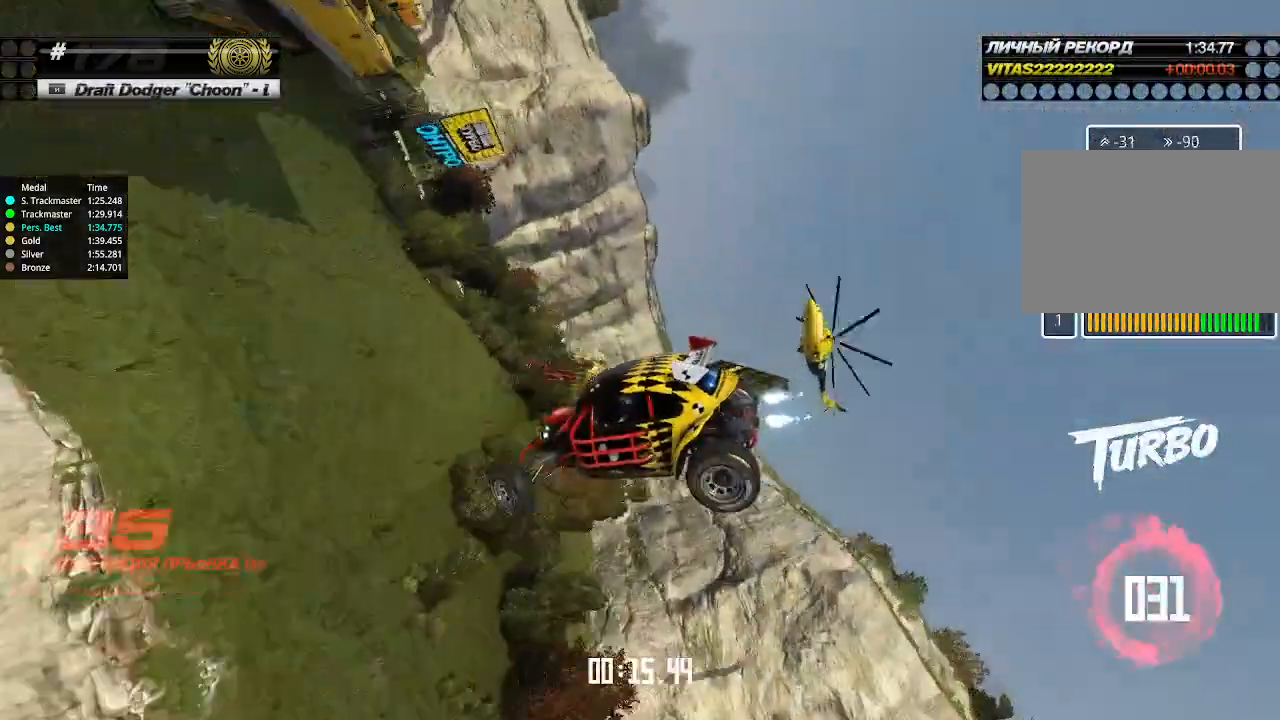
{"keys": ["right", "up"], "events": []}
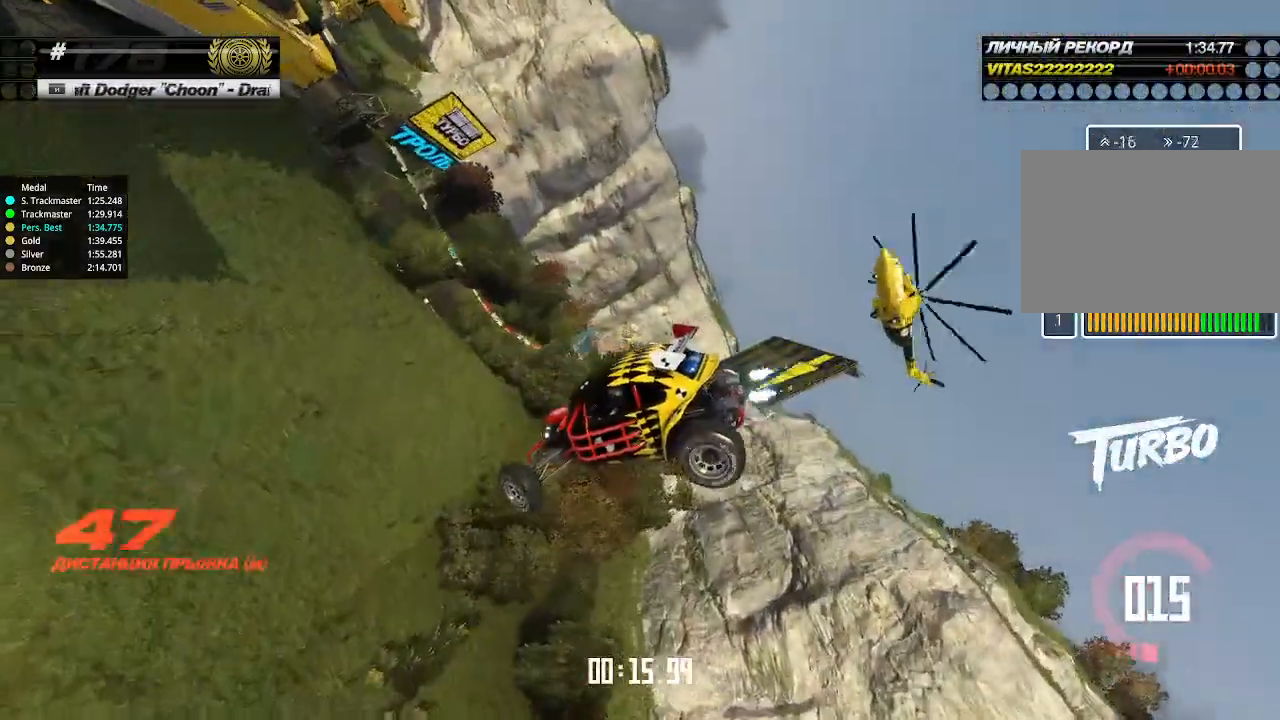
{"keys": ["up"], "events": [[367, "right", "up"]]}
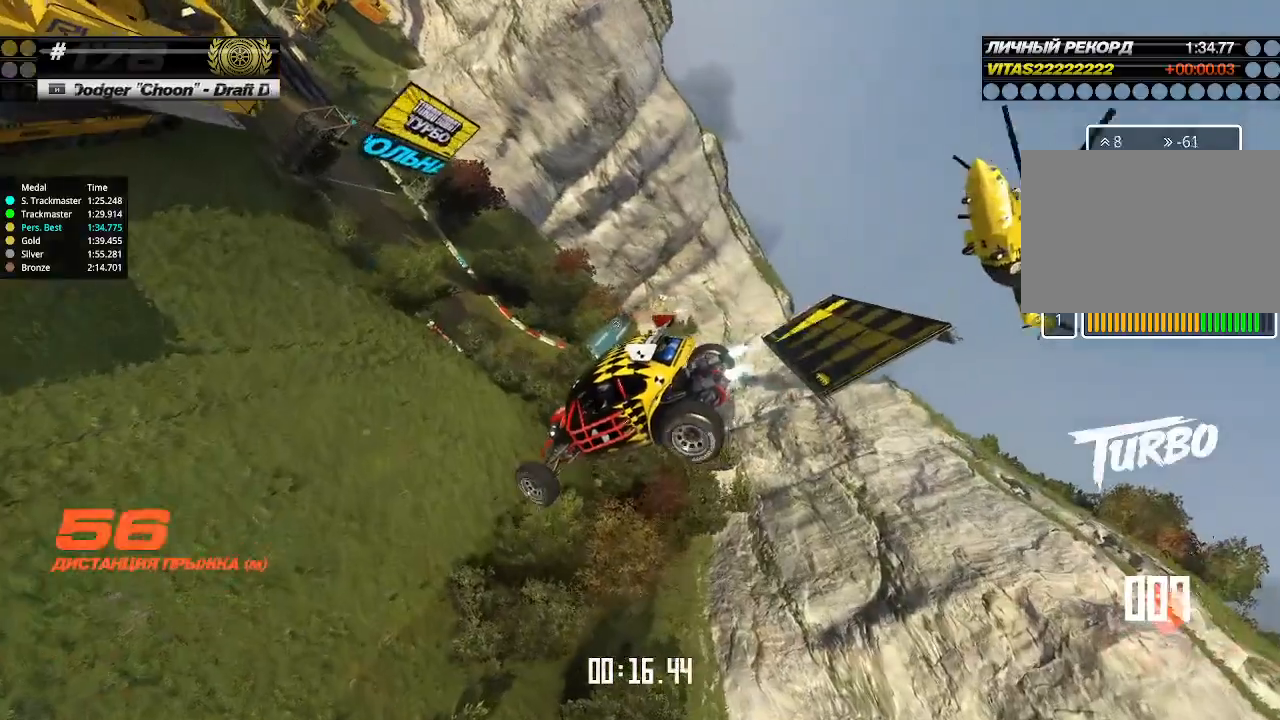
{"keys": ["right", "up"], "events": [[333, "right", "down"]]}
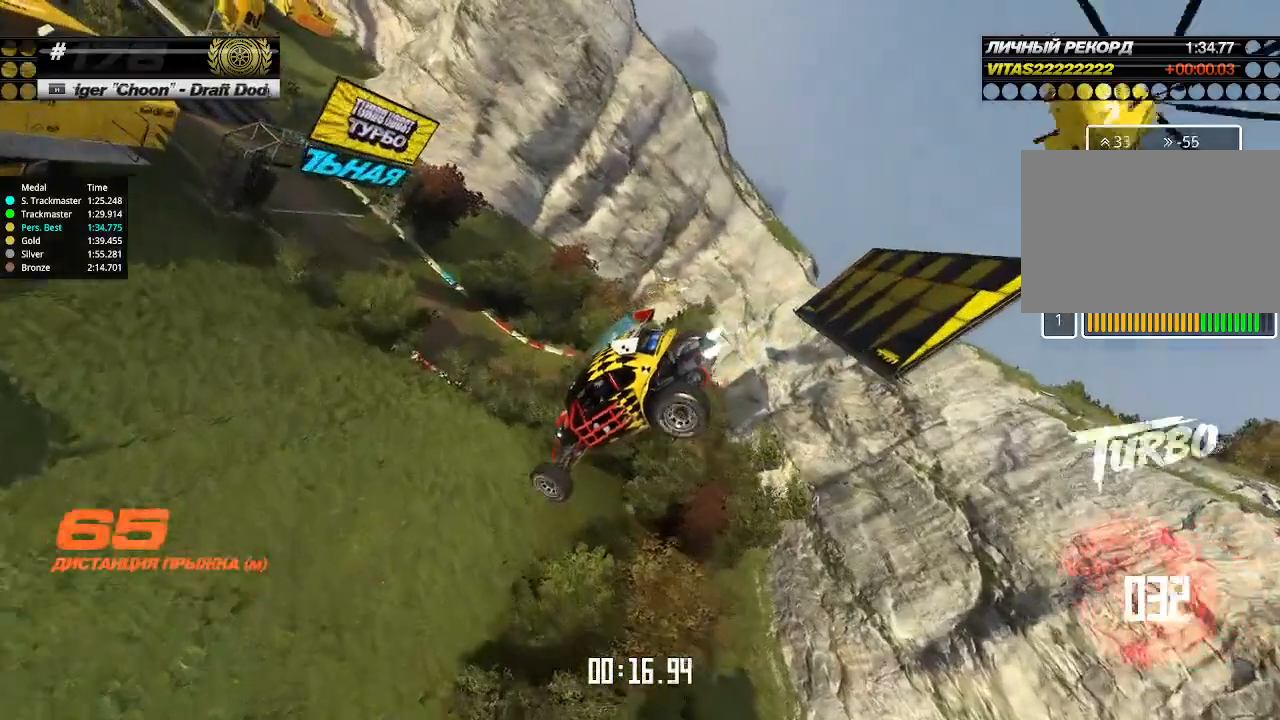
{"keys": [], "events": [[233, "right", "up"], [233, "up", "up"], [267, "up", "down"], [400, "up", "up"]]}
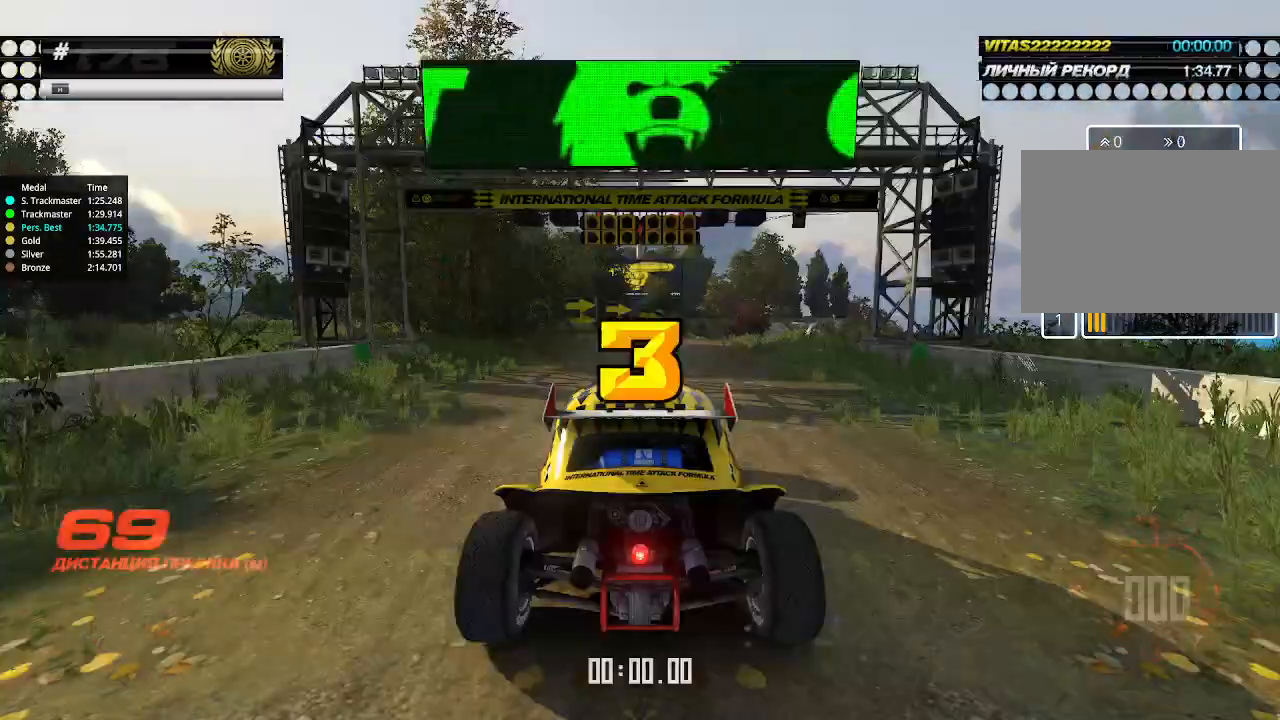
{"keys": ["down", "right", "up"], "events": [[367, "up", "down"], [467, "right", "down"], [500, "down", "down"]]}
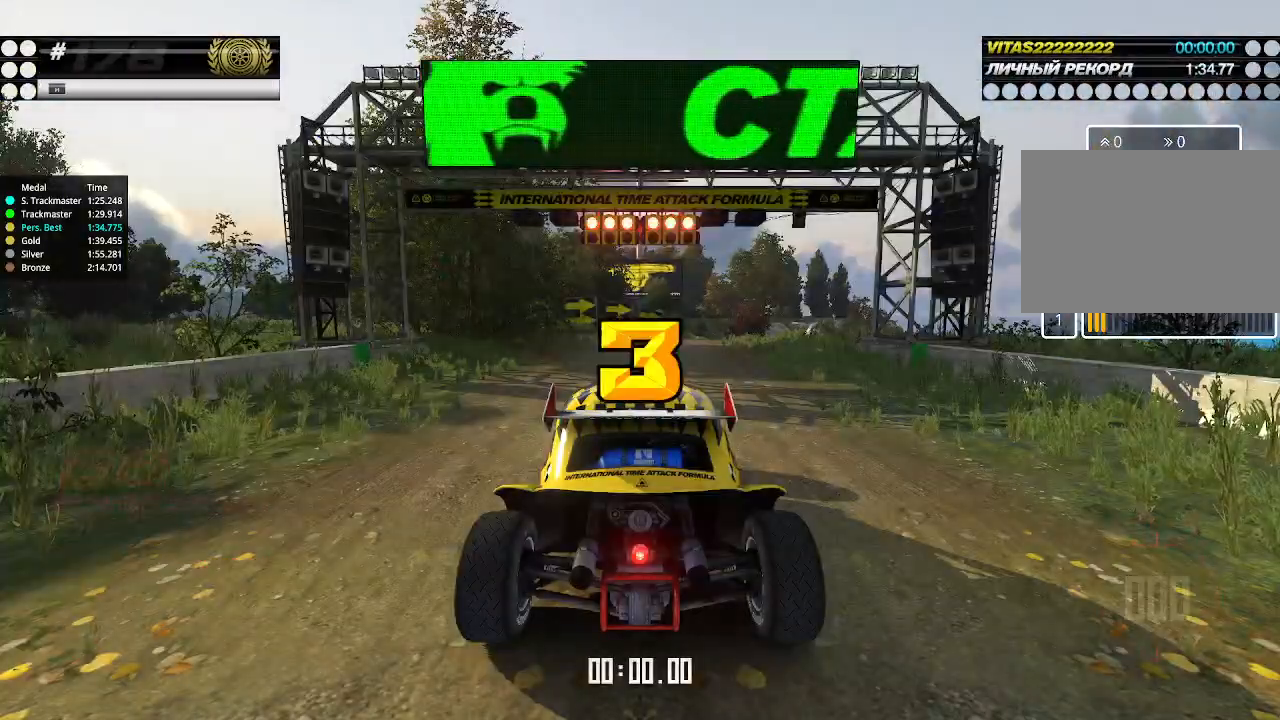
{"keys": ["up"], "events": [[100, "down", "up"], [133, "right", "up"]]}